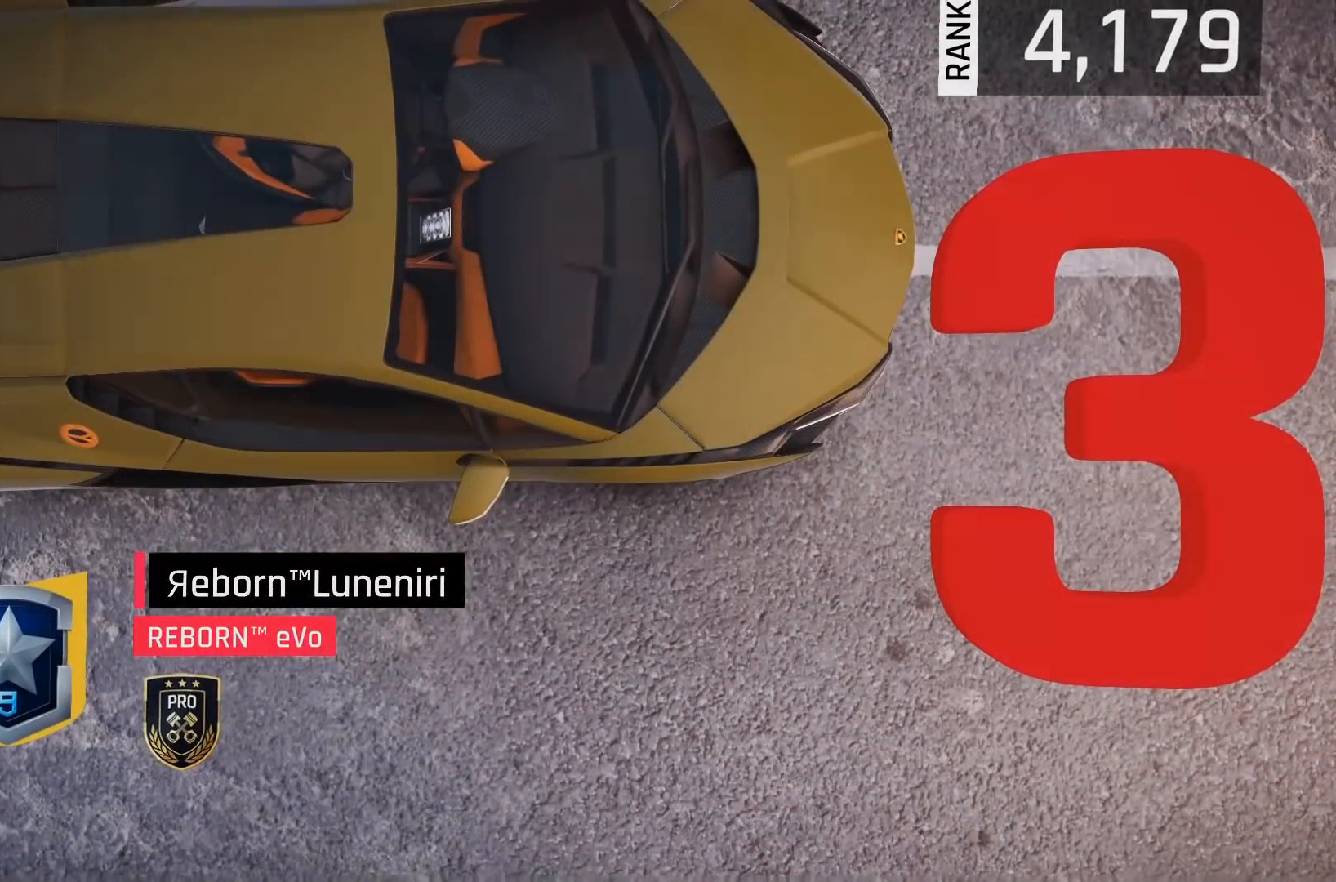
Gameplay with a controller (Xbox layout); each line is a JSON object with the inputs held at the frame after it. "events" lists button and stick changes between this image and that frame as [ms after this image, input, new state], when the widget could be followed in between. Not read: right_stick.
{"buttons": [], "left_stick": "center", "events": []}
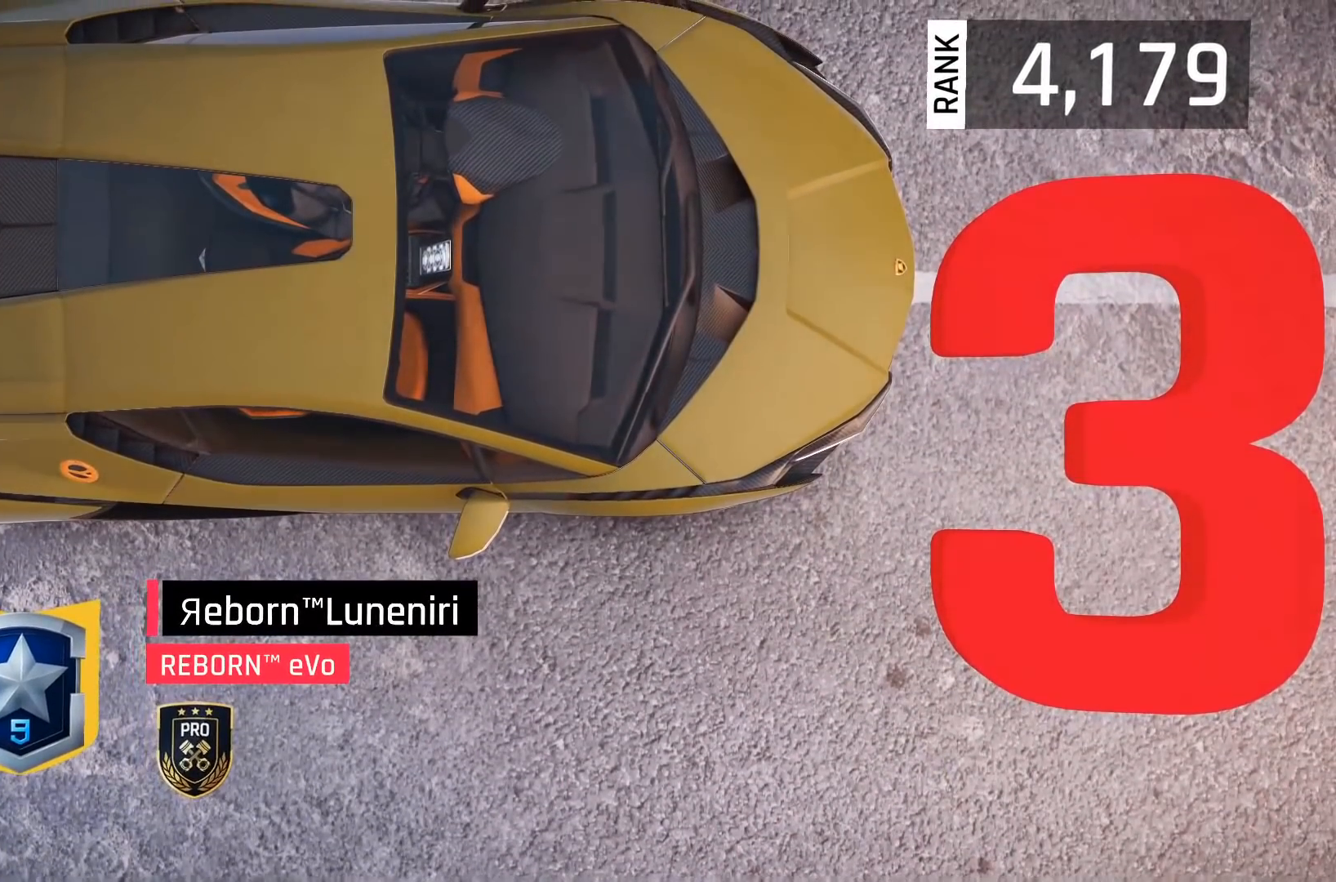
{"buttons": [], "left_stick": "center", "events": []}
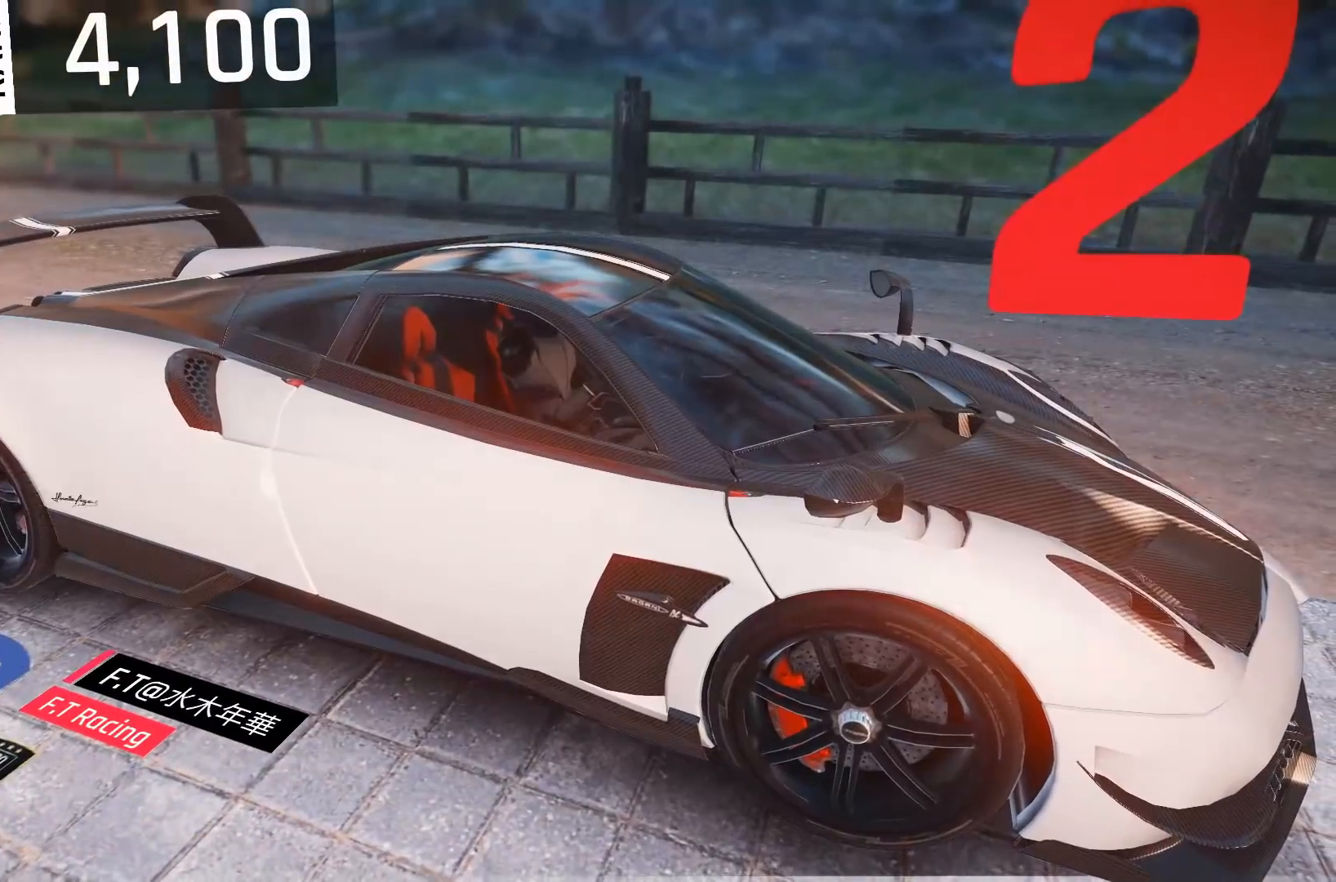
{"buttons": [], "left_stick": "center", "events": []}
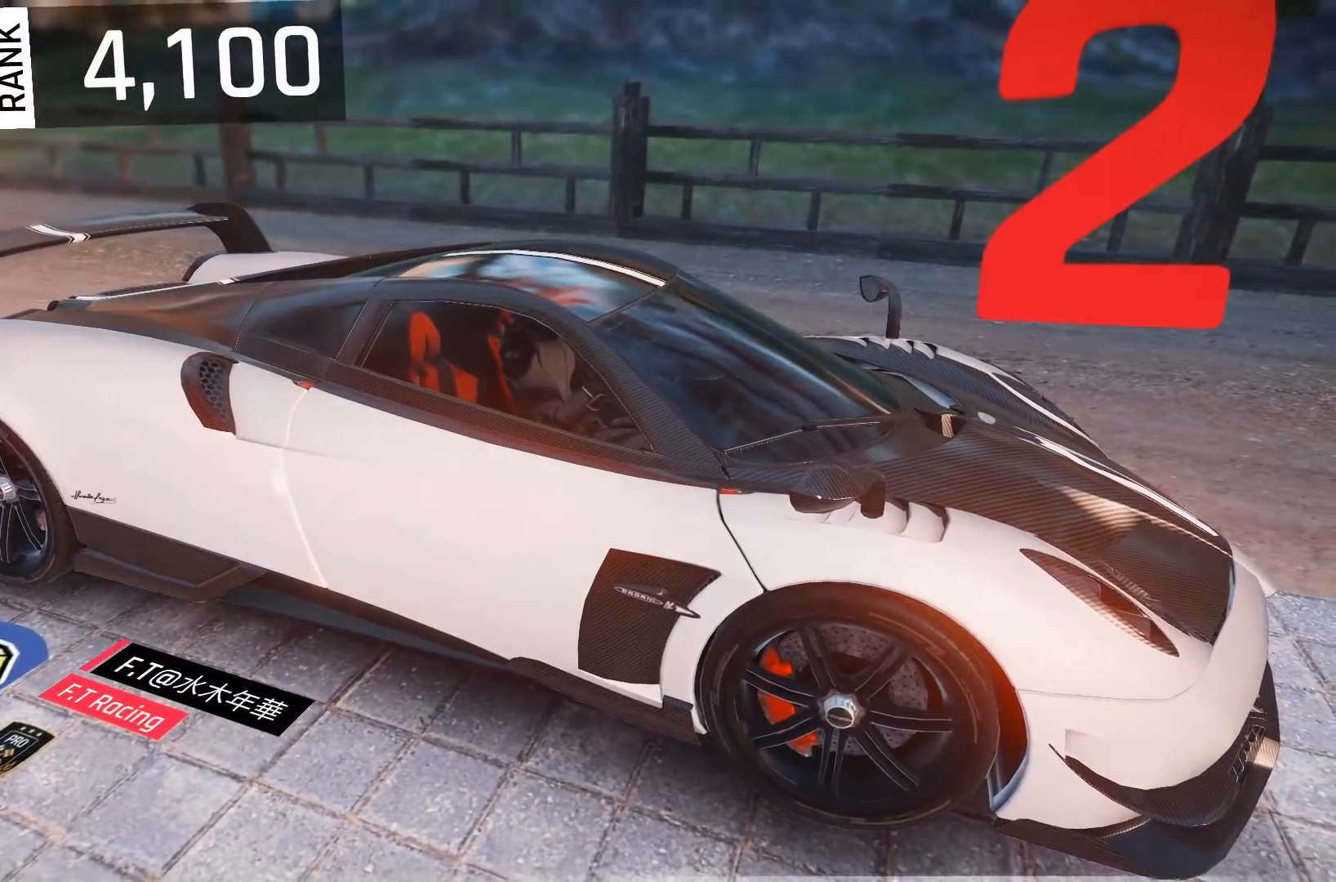
{"buttons": [], "left_stick": "center", "events": []}
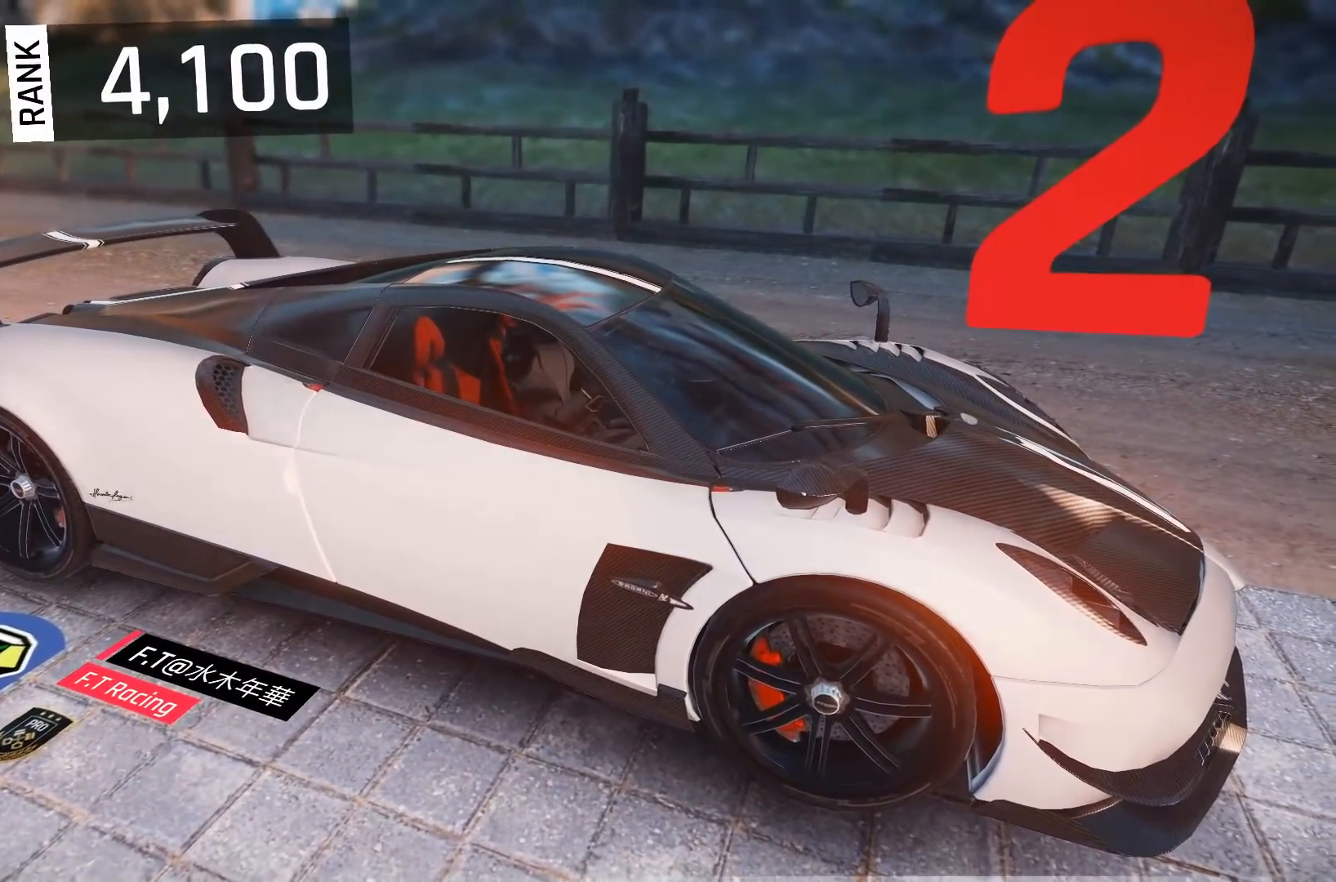
{"buttons": [], "left_stick": "center", "events": []}
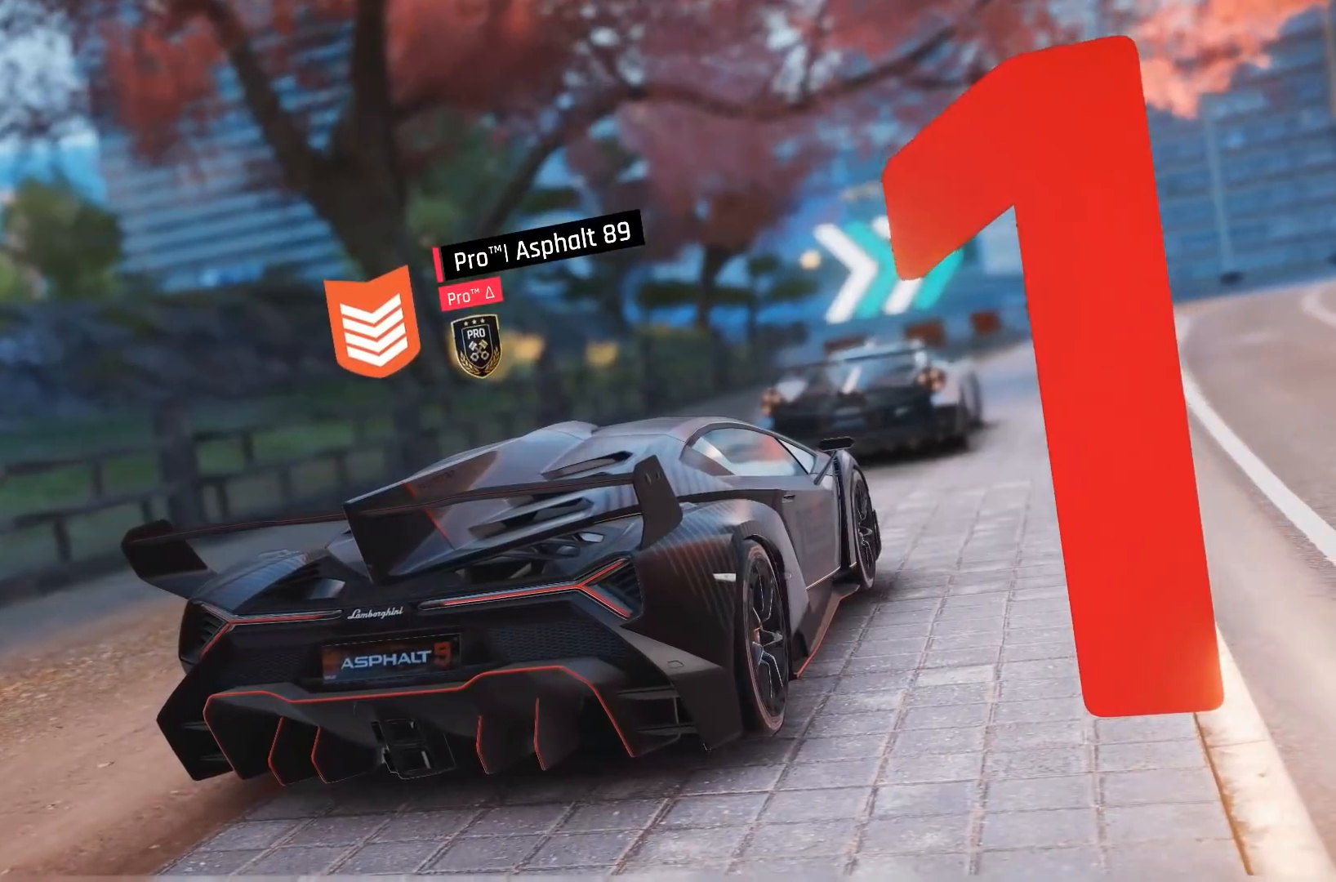
{"buttons": [], "left_stick": "center", "events": []}
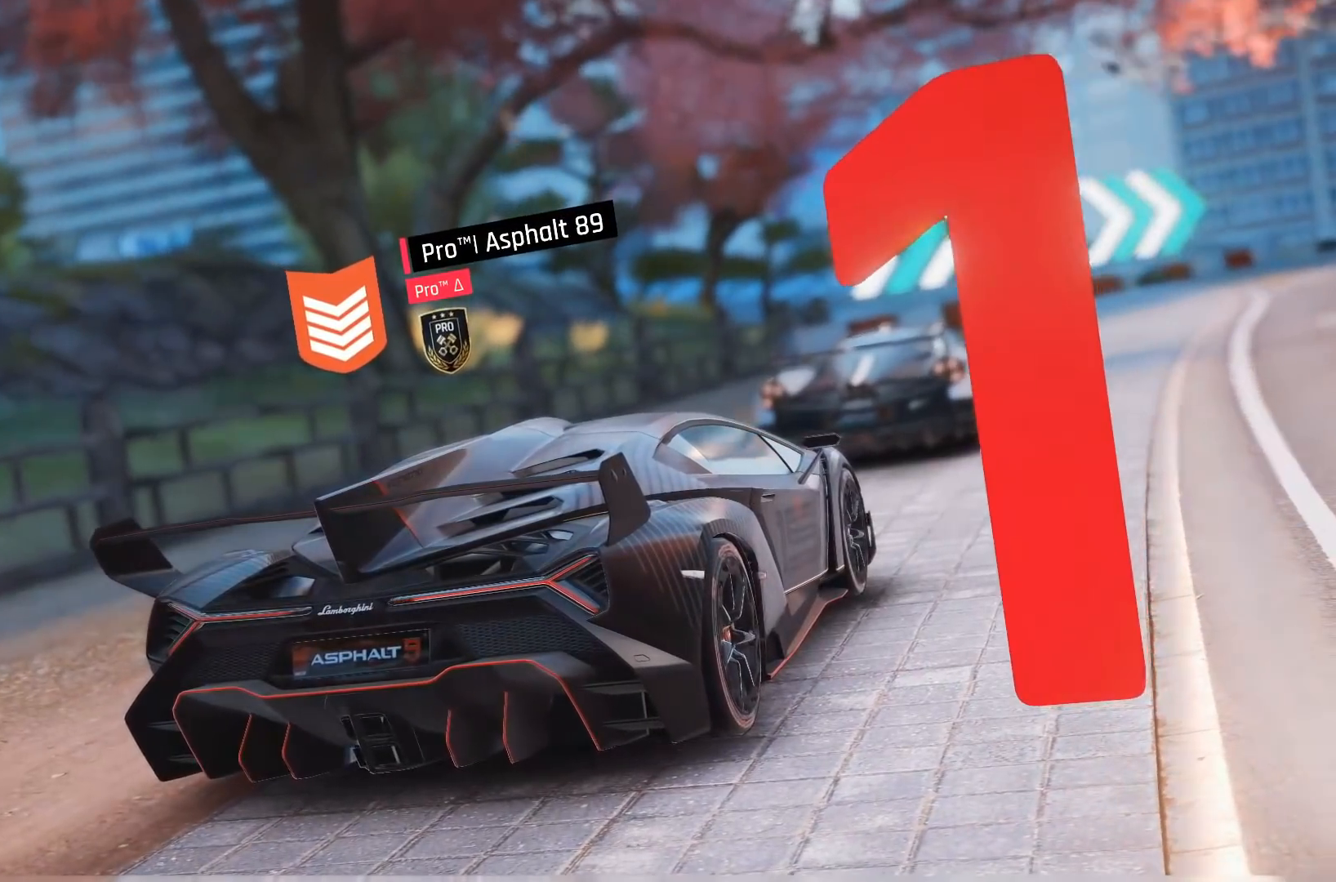
{"buttons": [], "left_stick": "center", "events": []}
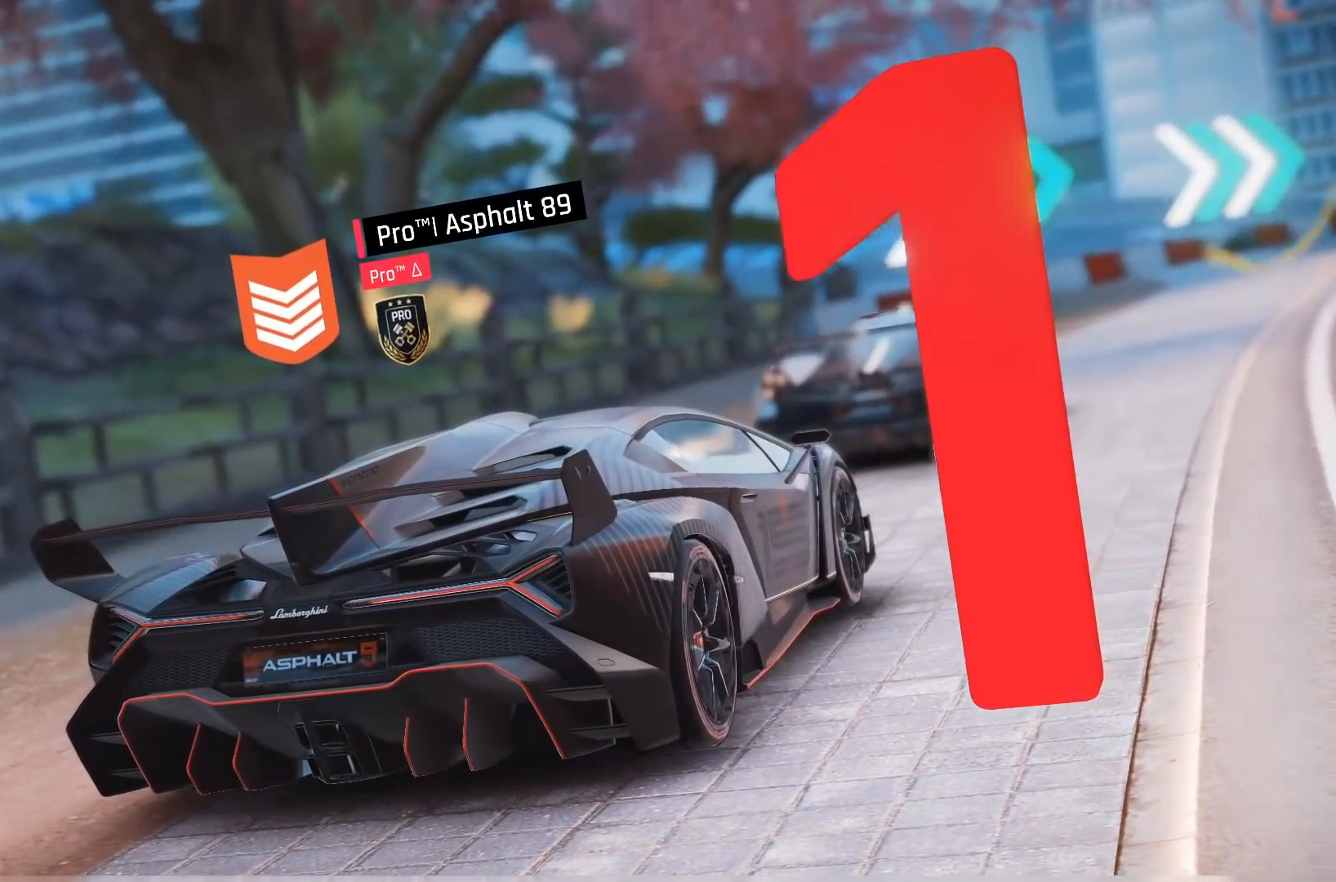
{"buttons": [], "left_stick": "center", "events": []}
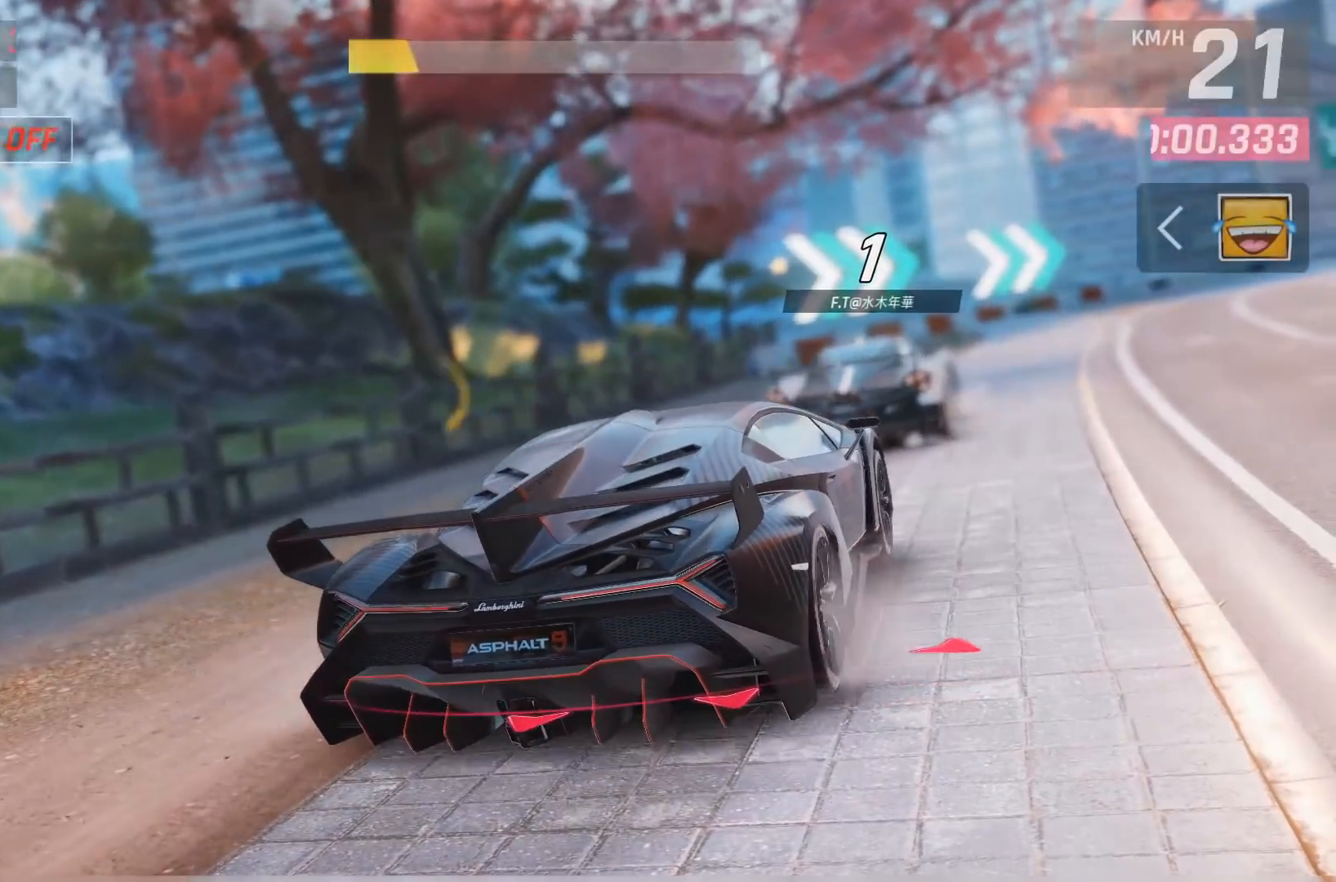
{"buttons": [], "left_stick": "center", "events": []}
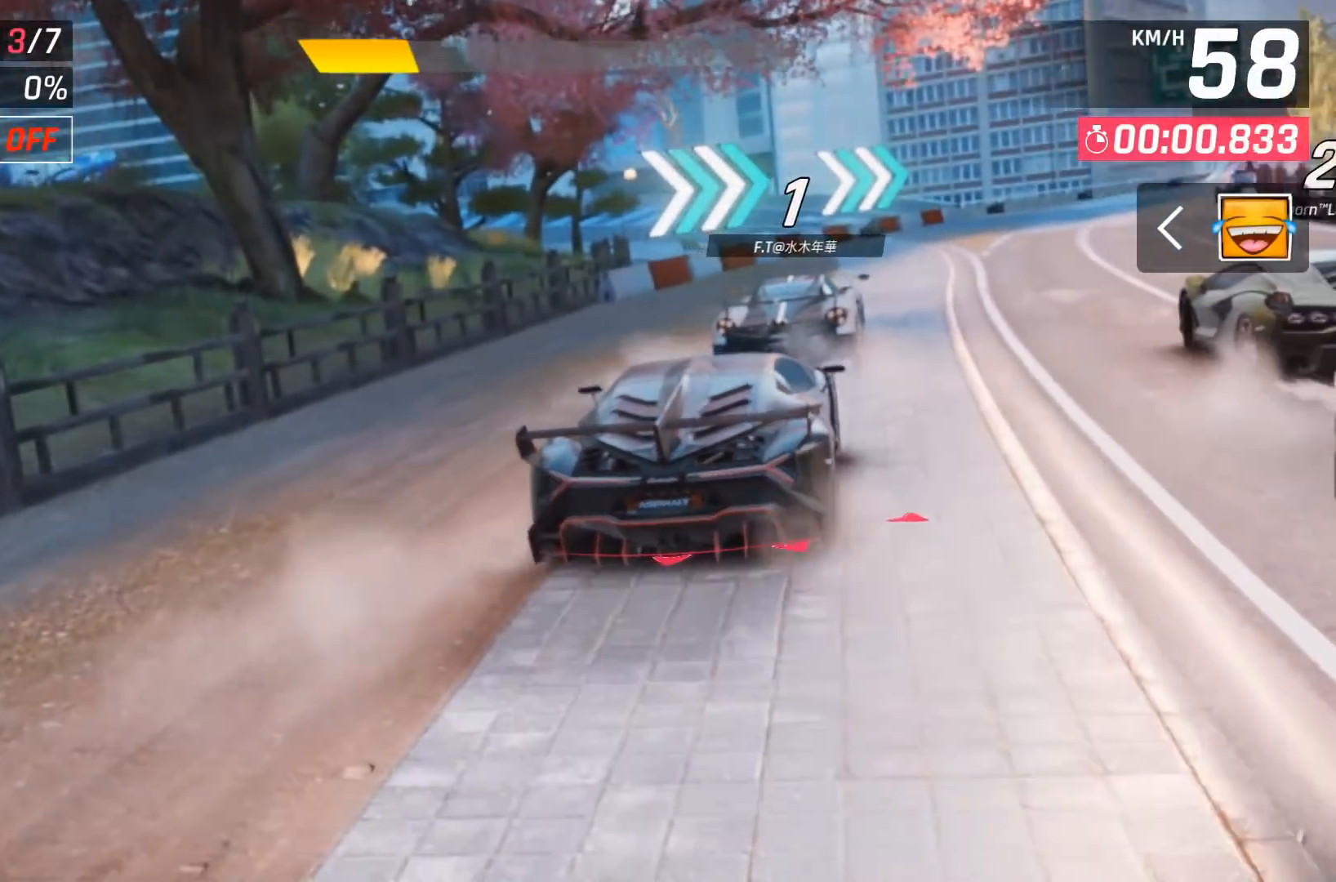
{"buttons": [], "left_stick": "center", "events": []}
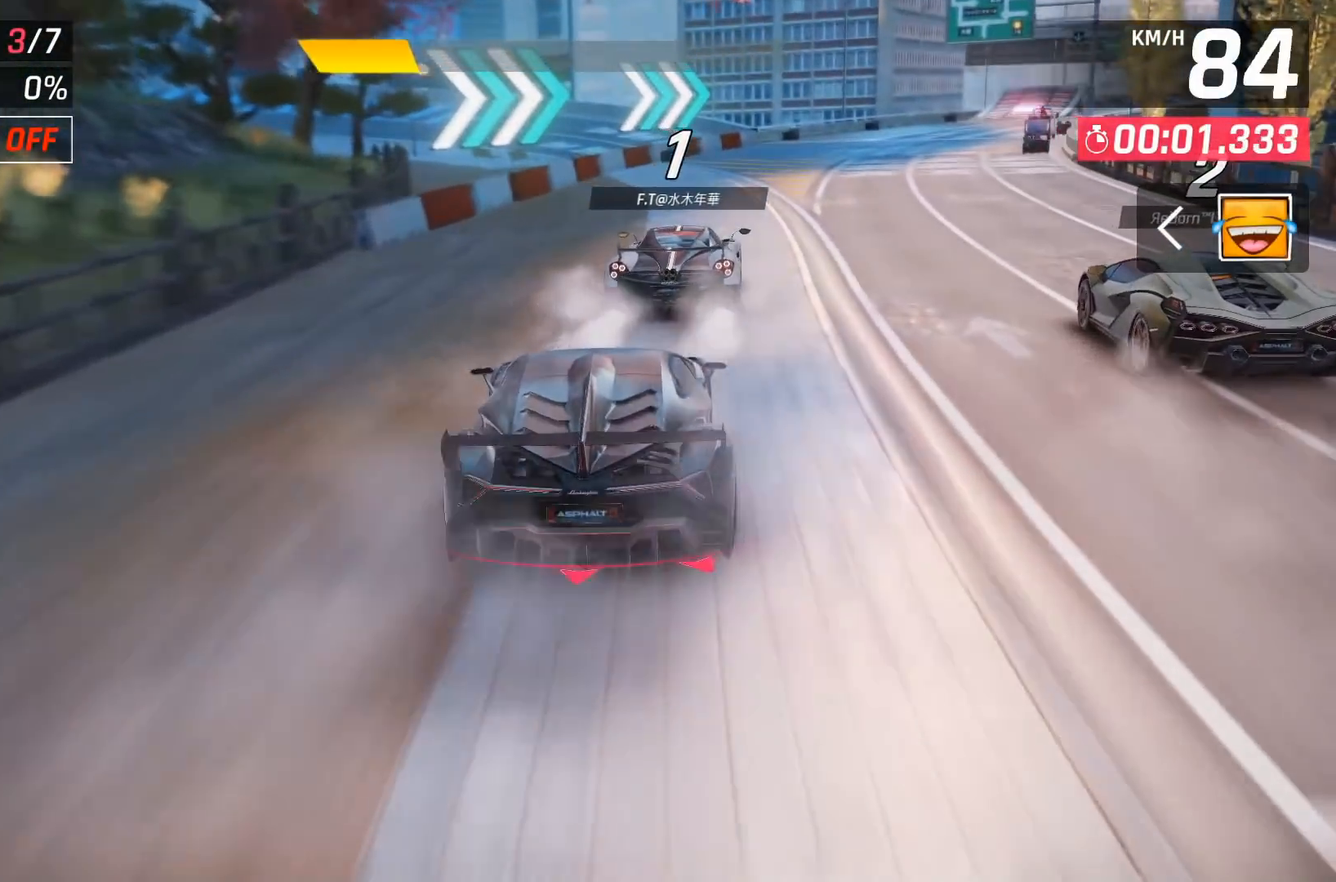
{"buttons": ["DPAD_RIGHT"], "left_stick": "center", "events": [[433, "DPAD_RIGHT", "down"]]}
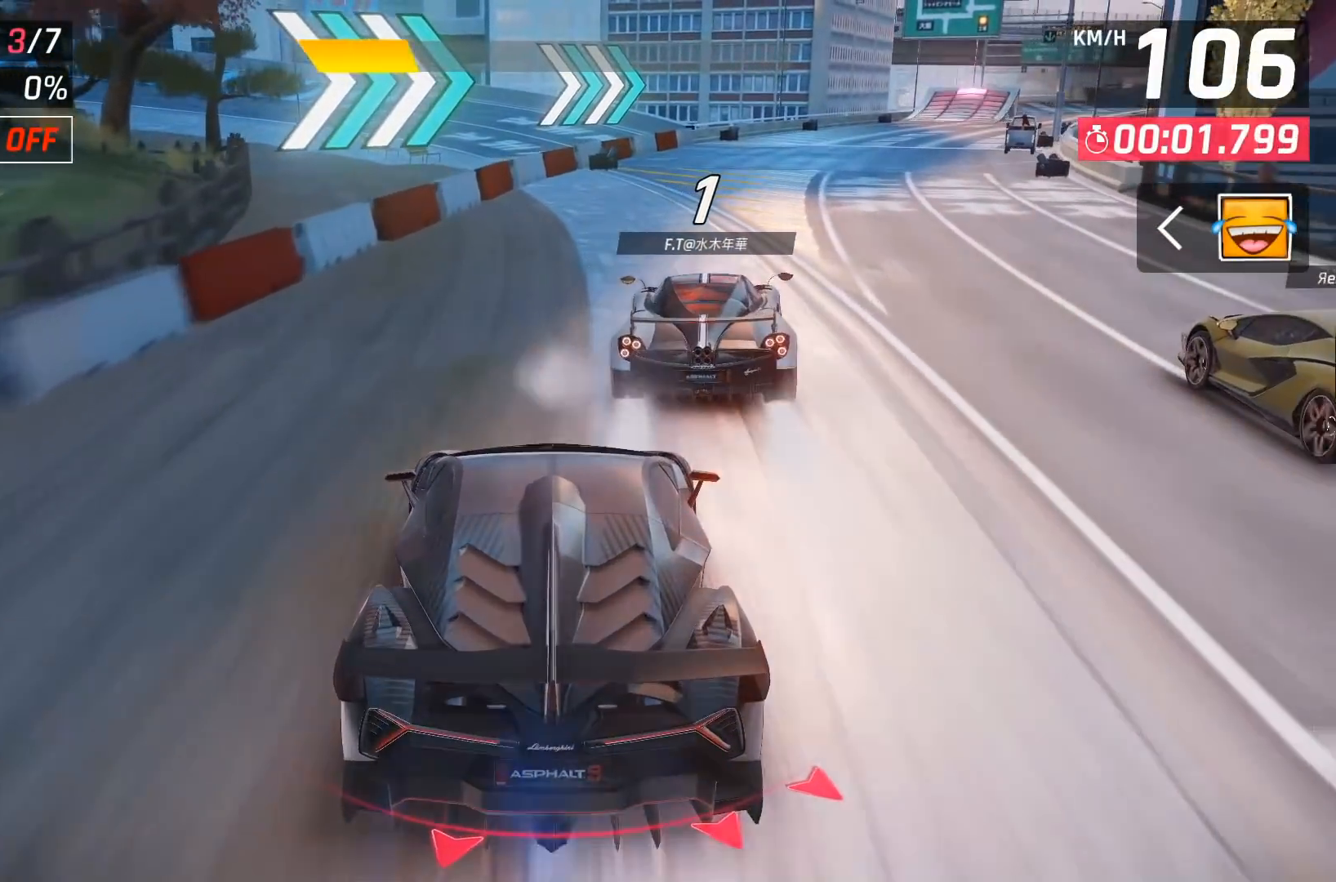
{"buttons": ["X"], "left_stick": "center", "events": [[33, "DPAD_RIGHT", "up"], [400, "X", "down"]]}
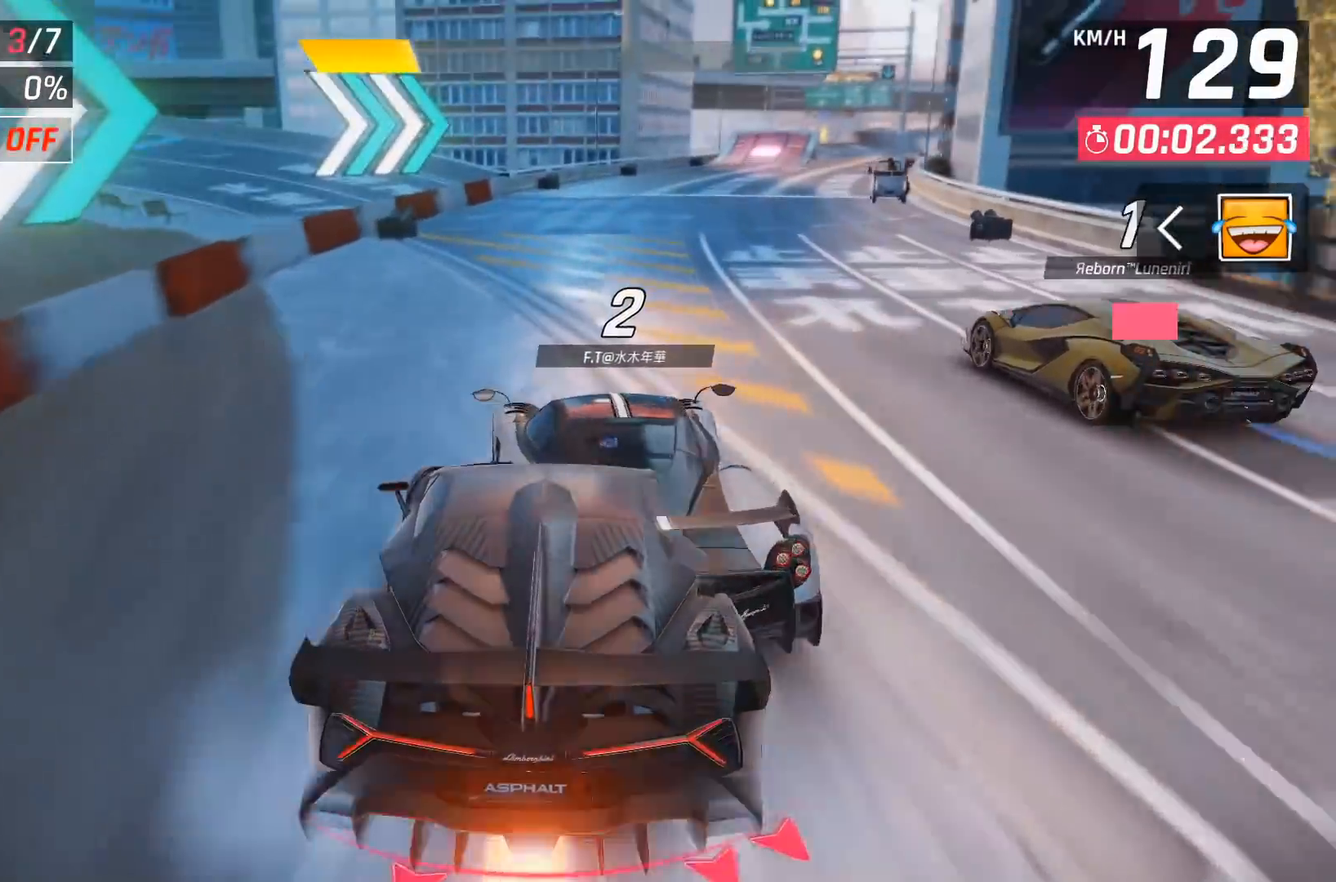
{"buttons": [], "left_stick": "center", "events": [[67, "X", "up"], [383, "DPAD_RIGHT", "down"], [483, "DPAD_RIGHT", "up"]]}
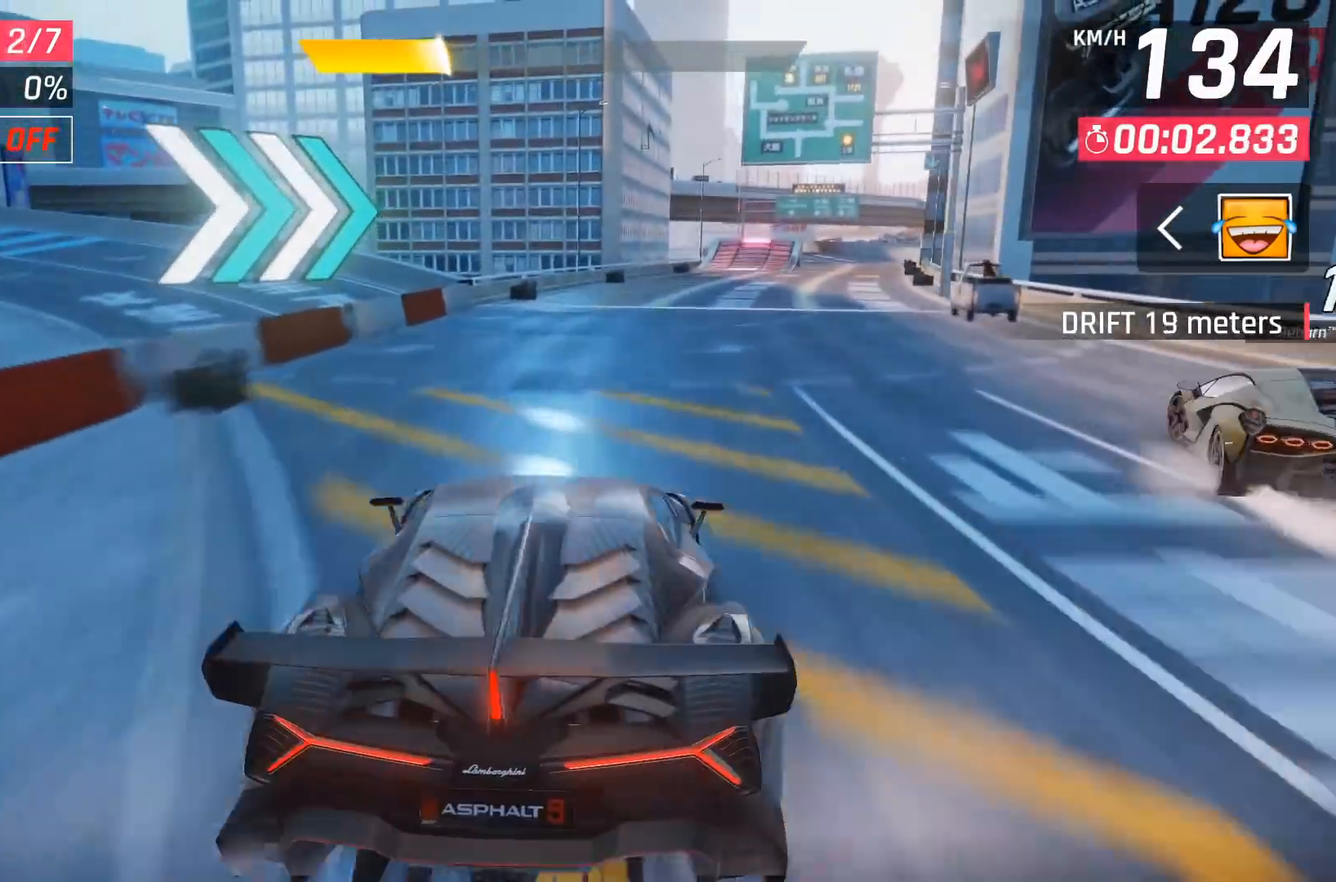
{"buttons": ["DPAD_RIGHT"], "left_stick": "center", "events": [[133, "X", "down"], [250, "X", "up"], [417, "DPAD_RIGHT", "down"]]}
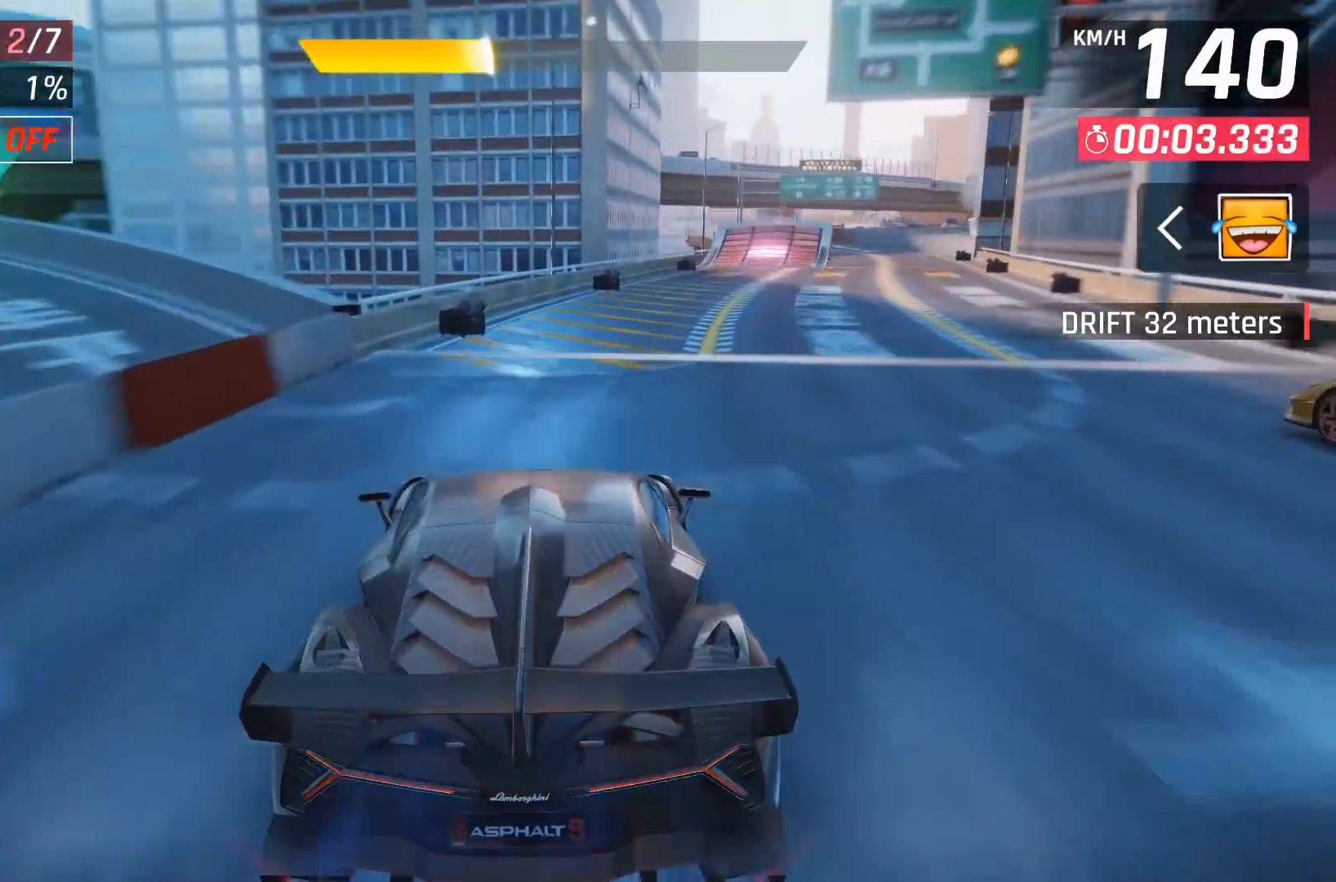
{"buttons": [], "left_stick": "center", "events": [[33, "DPAD_RIGHT", "up"], [167, "DPAD_RIGHT", "down"], [167, "X", "down"], [283, "DPAD_RIGHT", "up"], [317, "X", "up"]]}
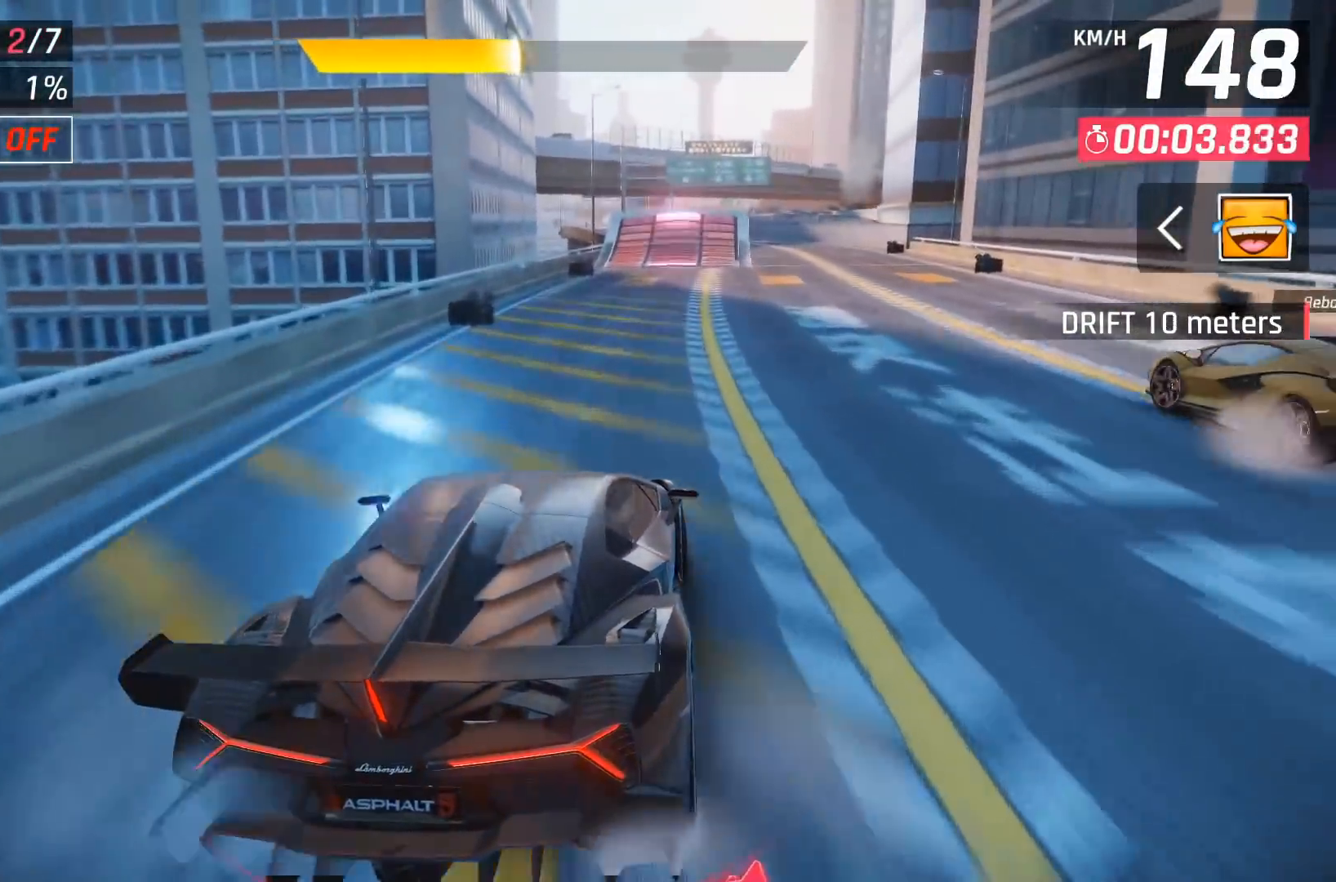
{"buttons": [], "left_stick": "center", "events": [[117, "DPAD_RIGHT", "down"], [250, "DPAD_RIGHT", "up"], [417, "DPAD_RIGHT", "down"], [500, "DPAD_RIGHT", "up"]]}
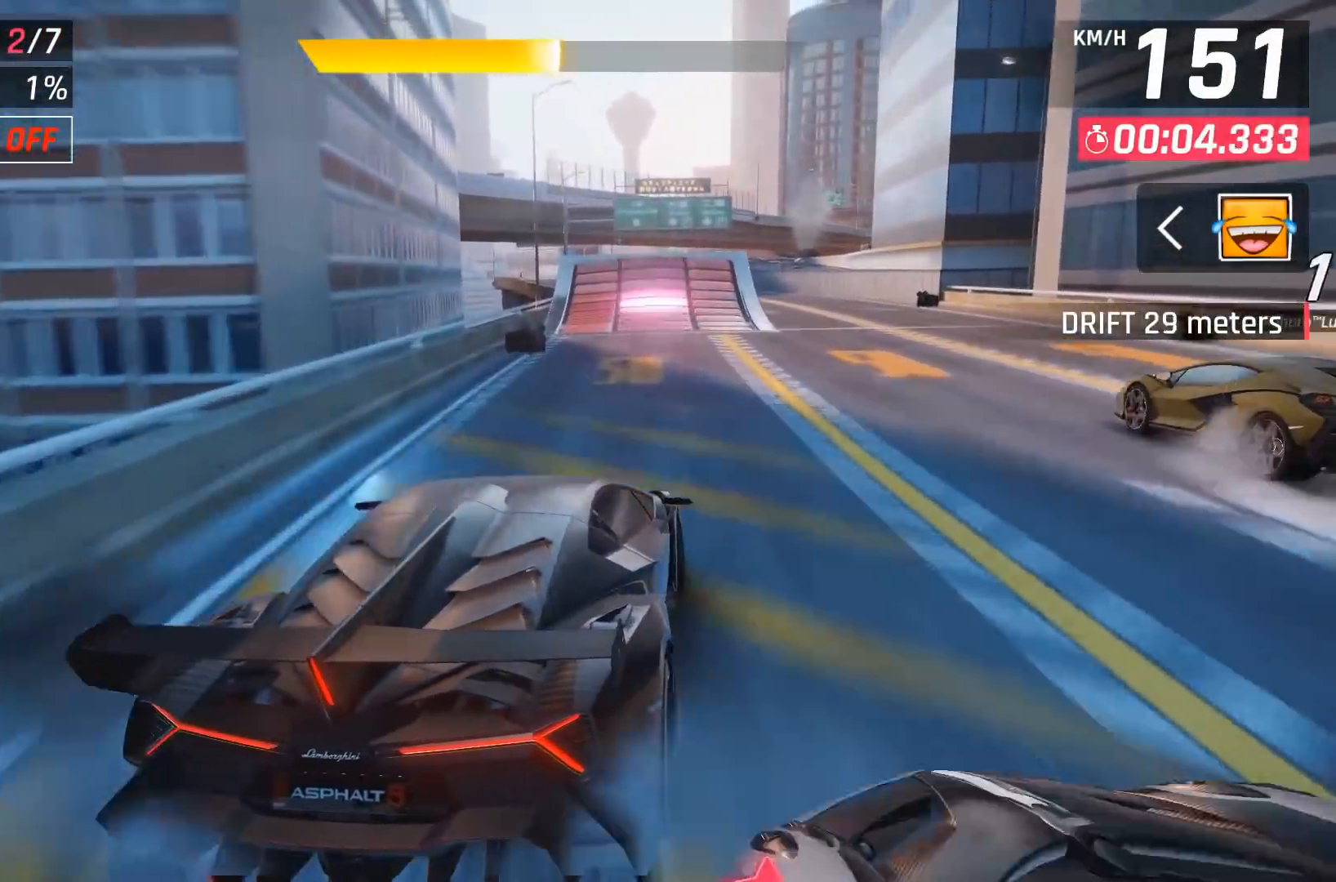
{"buttons": [], "left_stick": "center", "events": []}
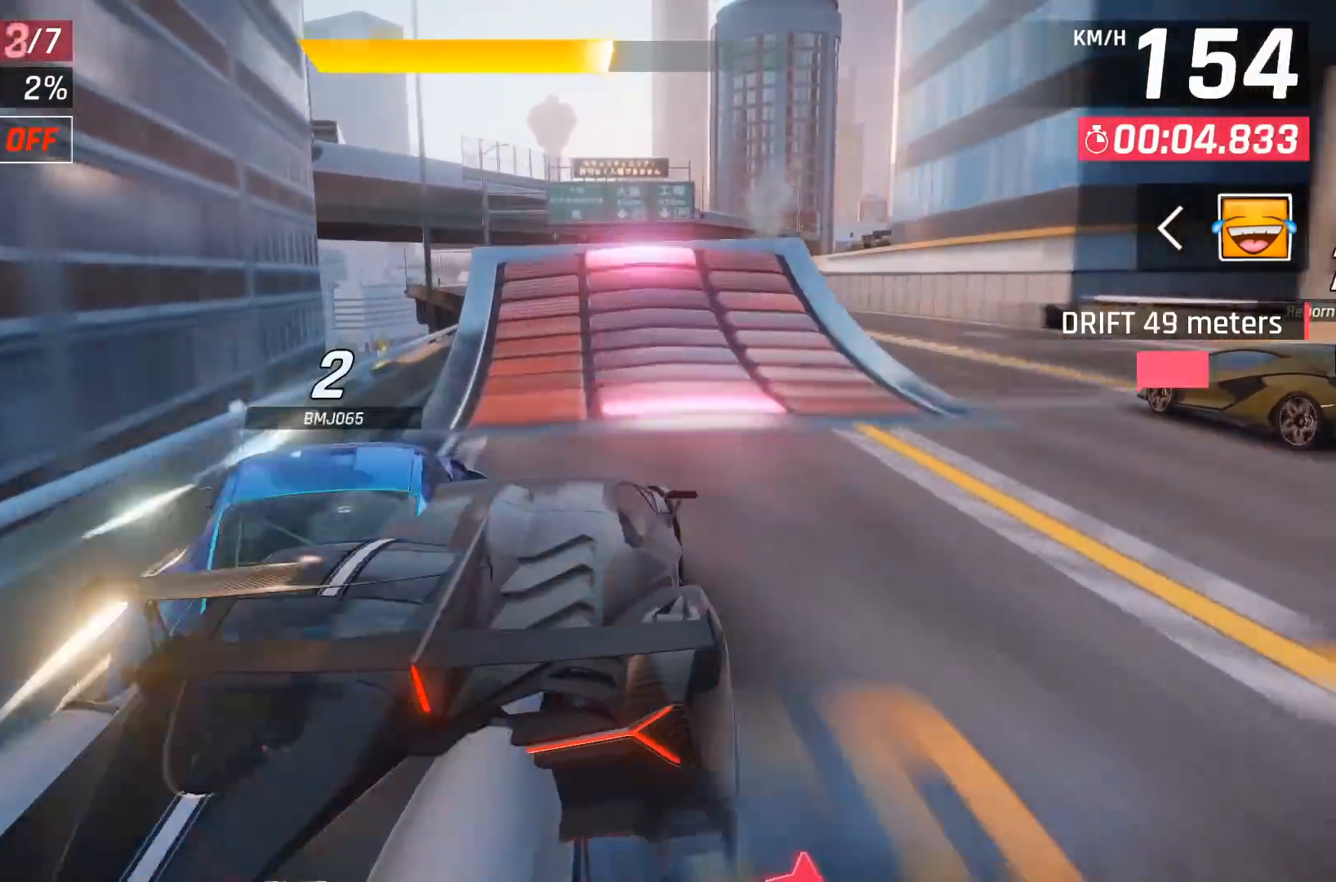
{"buttons": [], "left_stick": "left", "events": [[200, "X", "down"], [283, "X", "up"], [367, "X", "down"], [483, "X", "up"], [500, "left_stick", "left"]]}
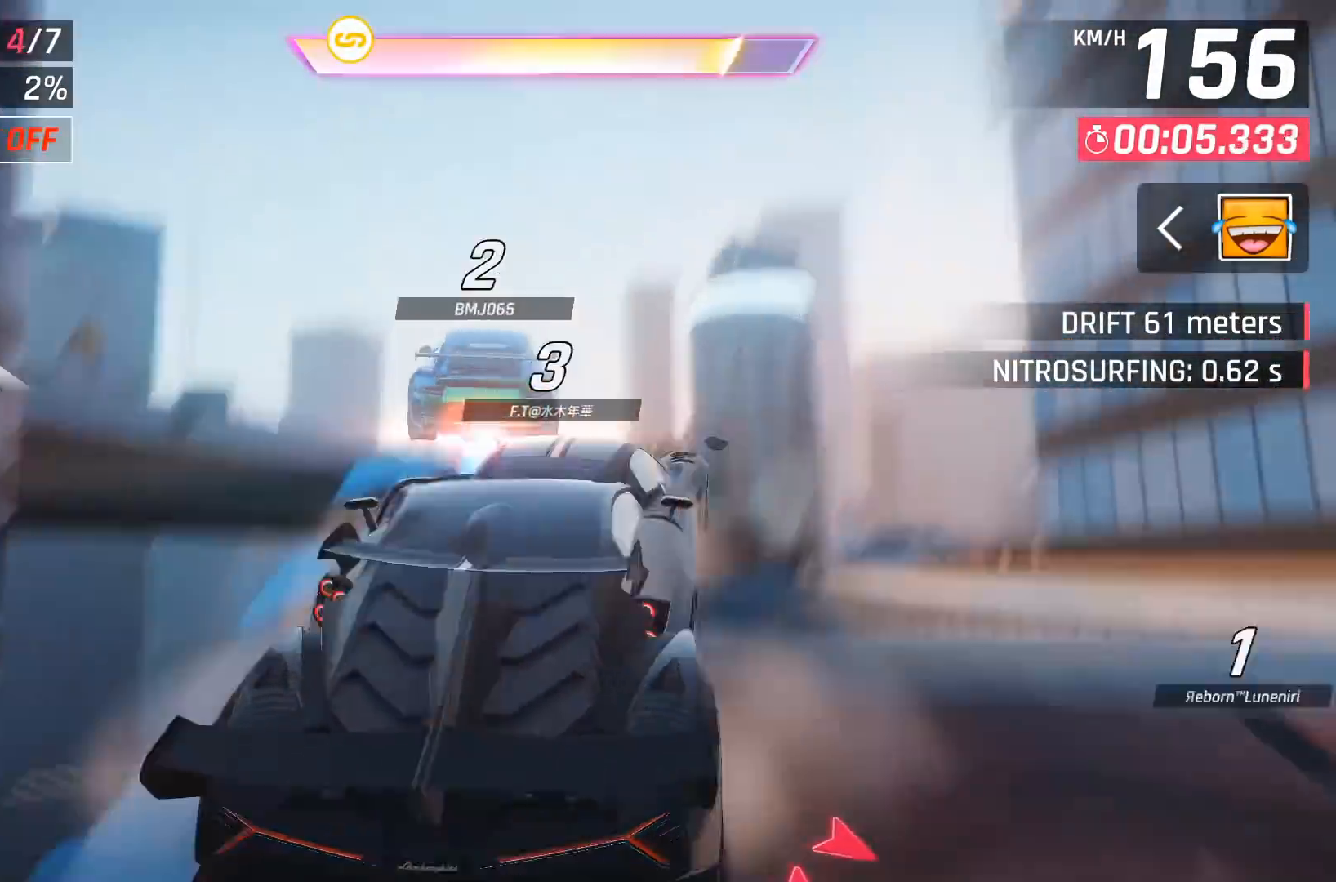
{"buttons": [], "left_stick": "center", "events": [[100, "A", "down"], [183, "A", "up"], [183, "left_stick", "center"], [250, "A", "down"], [350, "A", "up"], [400, "A", "down"], [500, "A", "up"]]}
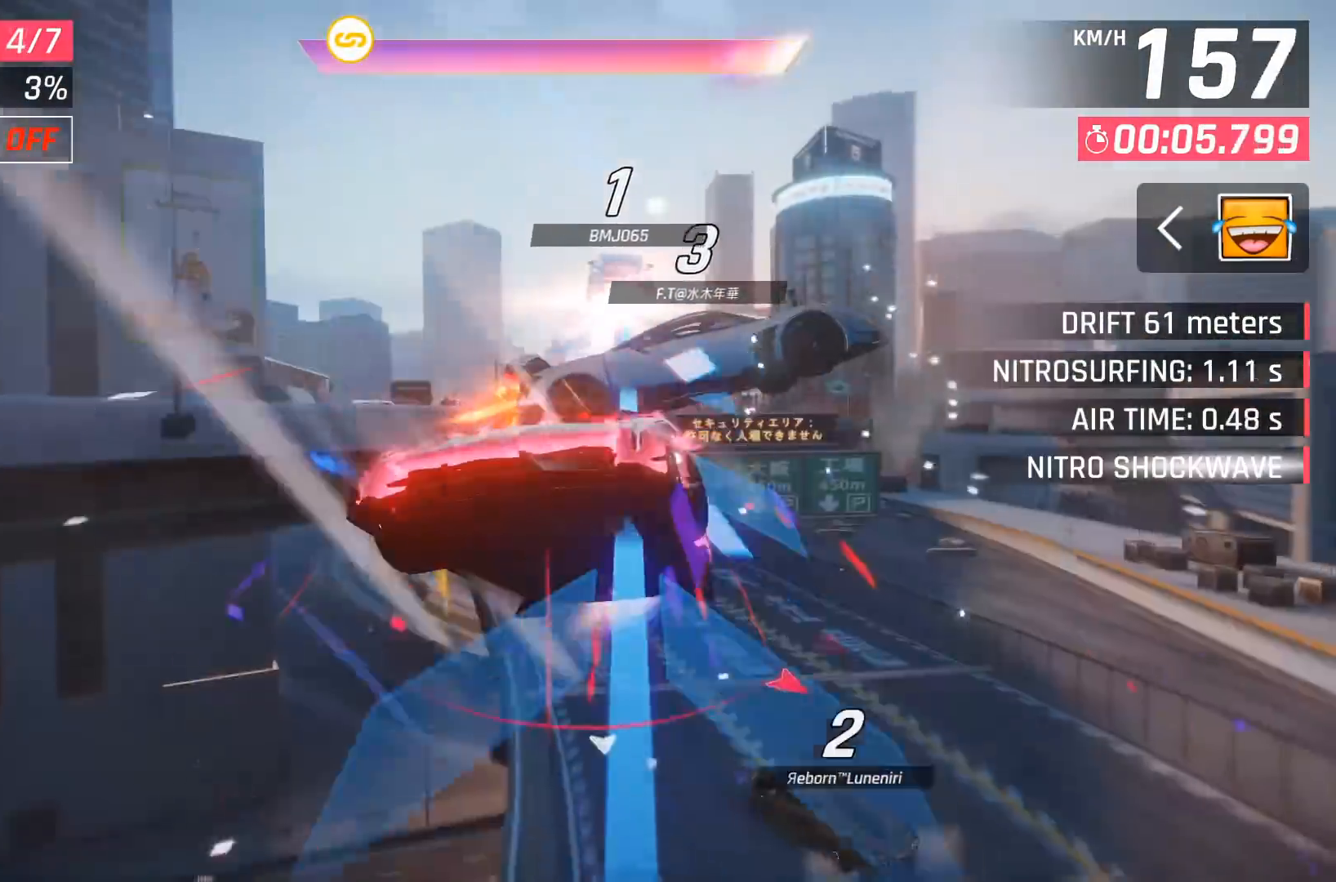
{"buttons": [], "left_stick": "center", "events": [[67, "A", "down"], [167, "A", "up"], [217, "A", "down"], [317, "left_stick", "left"], [383, "A", "up"], [500, "left_stick", "center"]]}
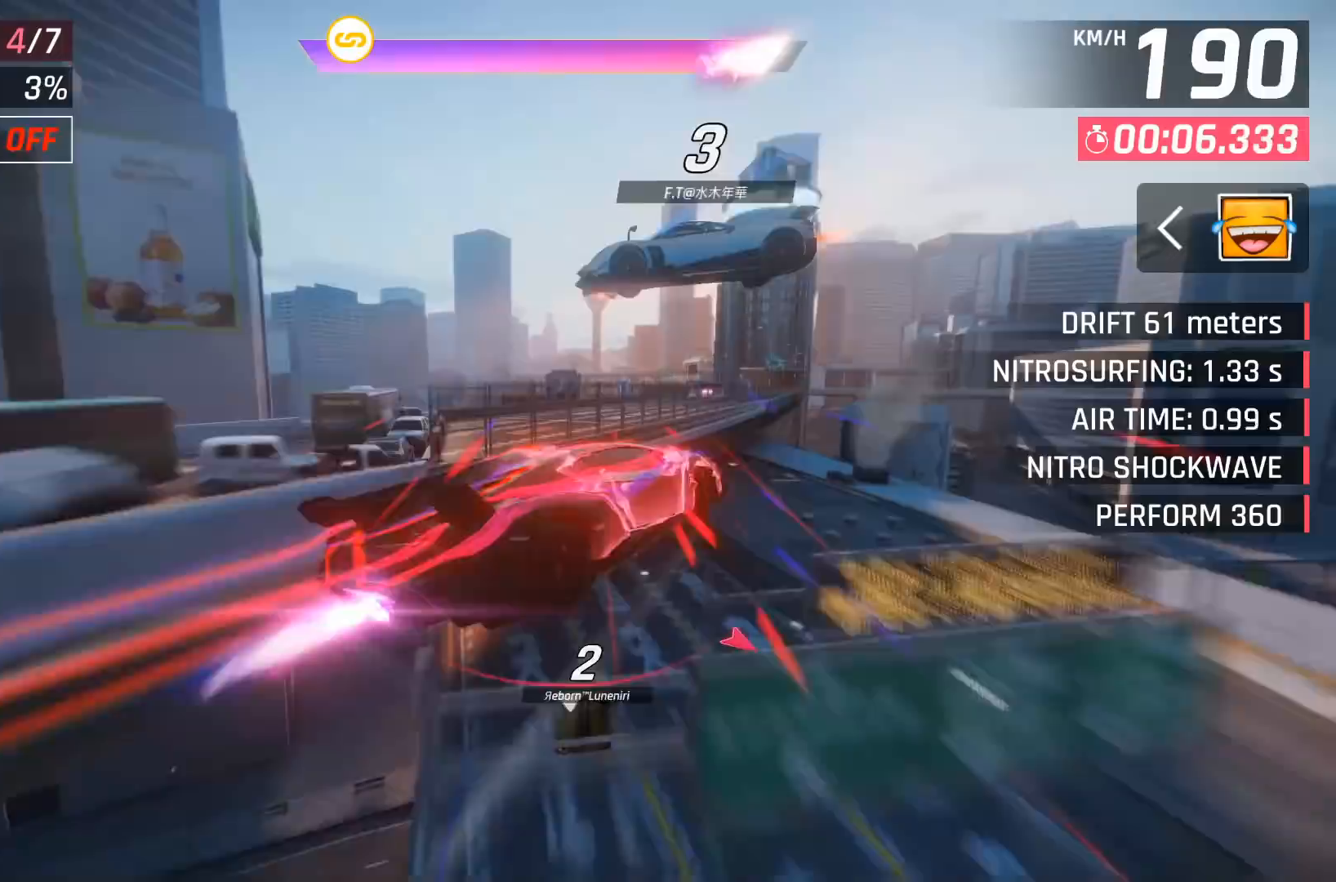
{"buttons": [], "left_stick": "center", "events": []}
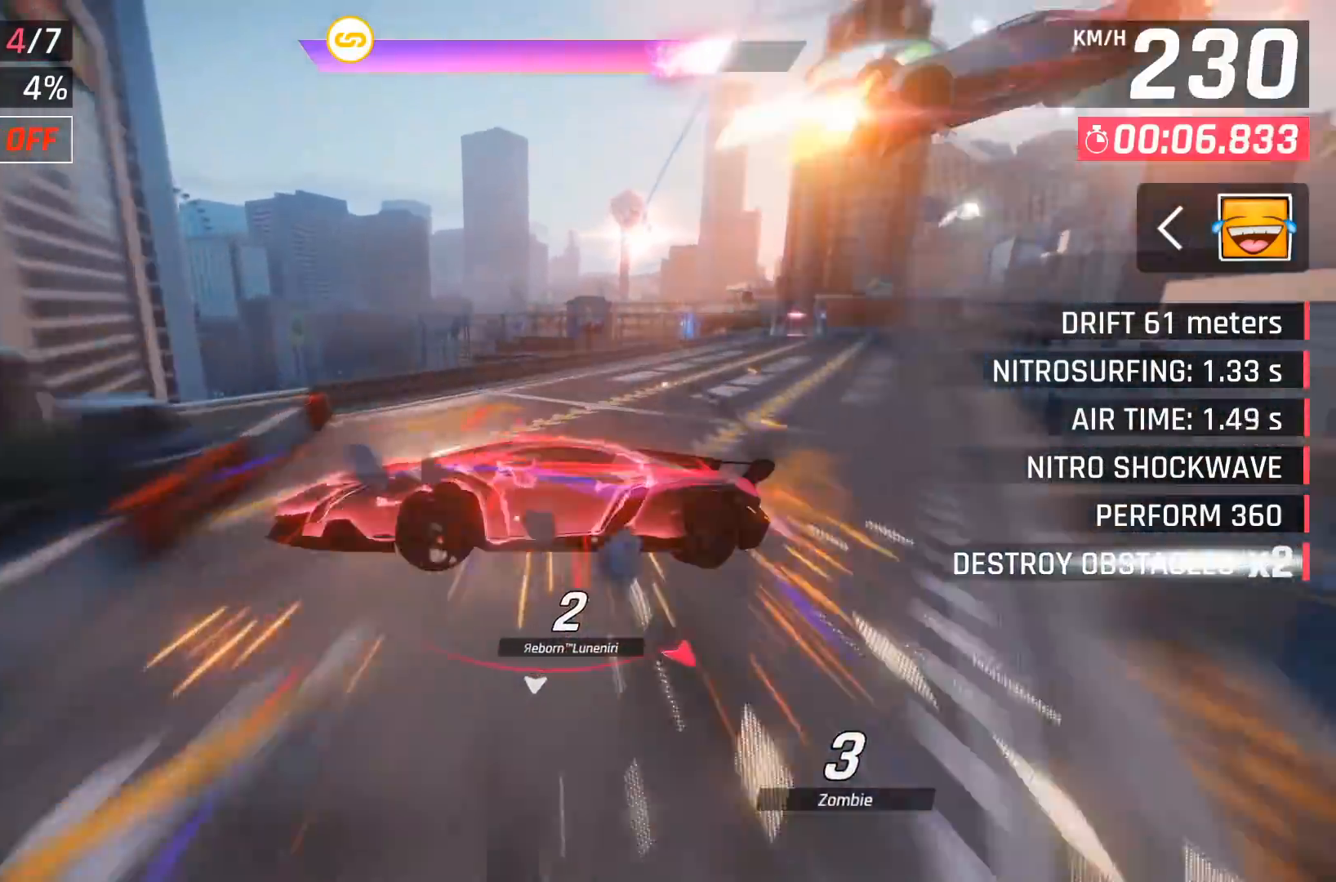
{"buttons": [], "left_stick": "center", "events": []}
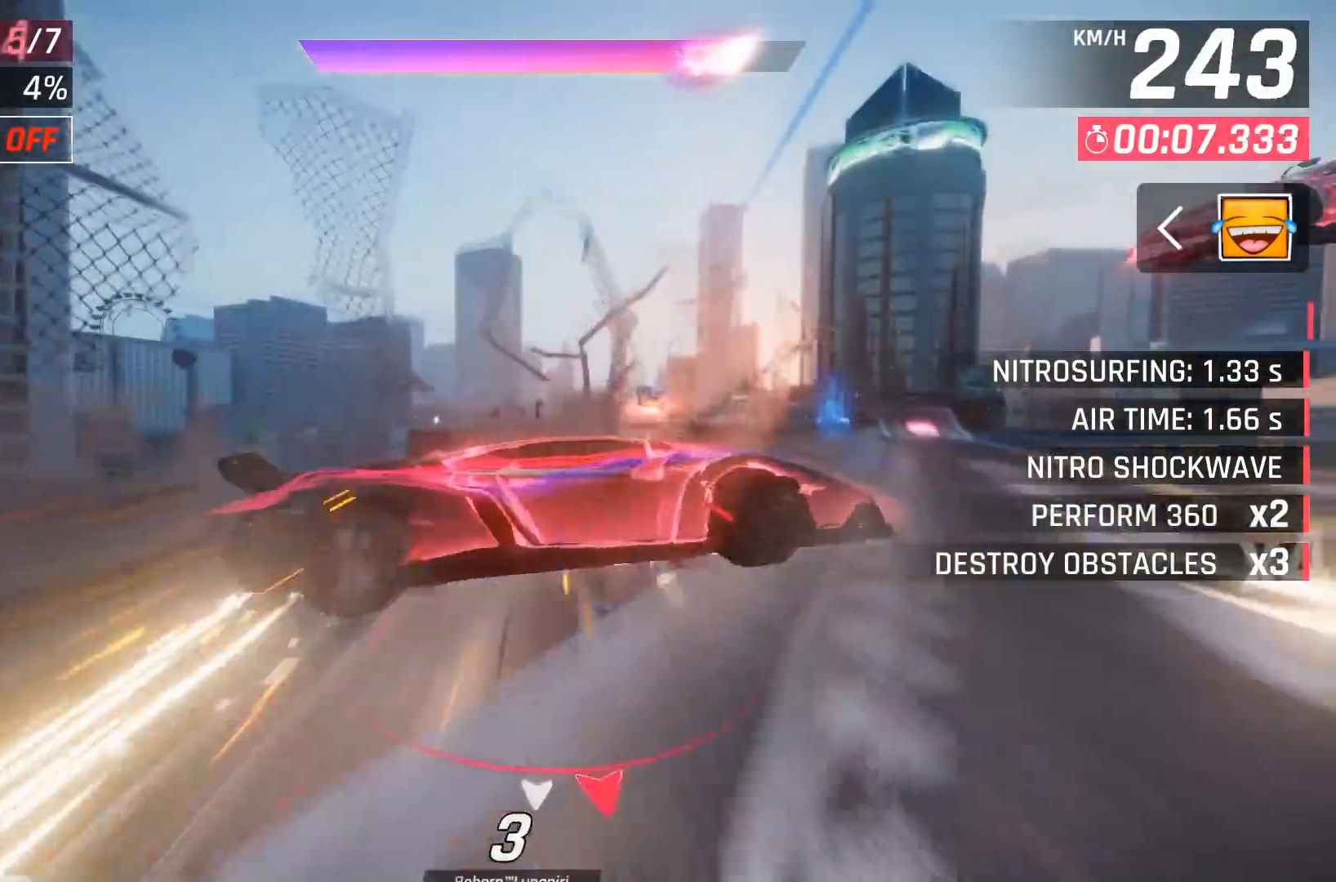
{"buttons": [], "left_stick": "right", "events": [[467, "left_stick", "right"]]}
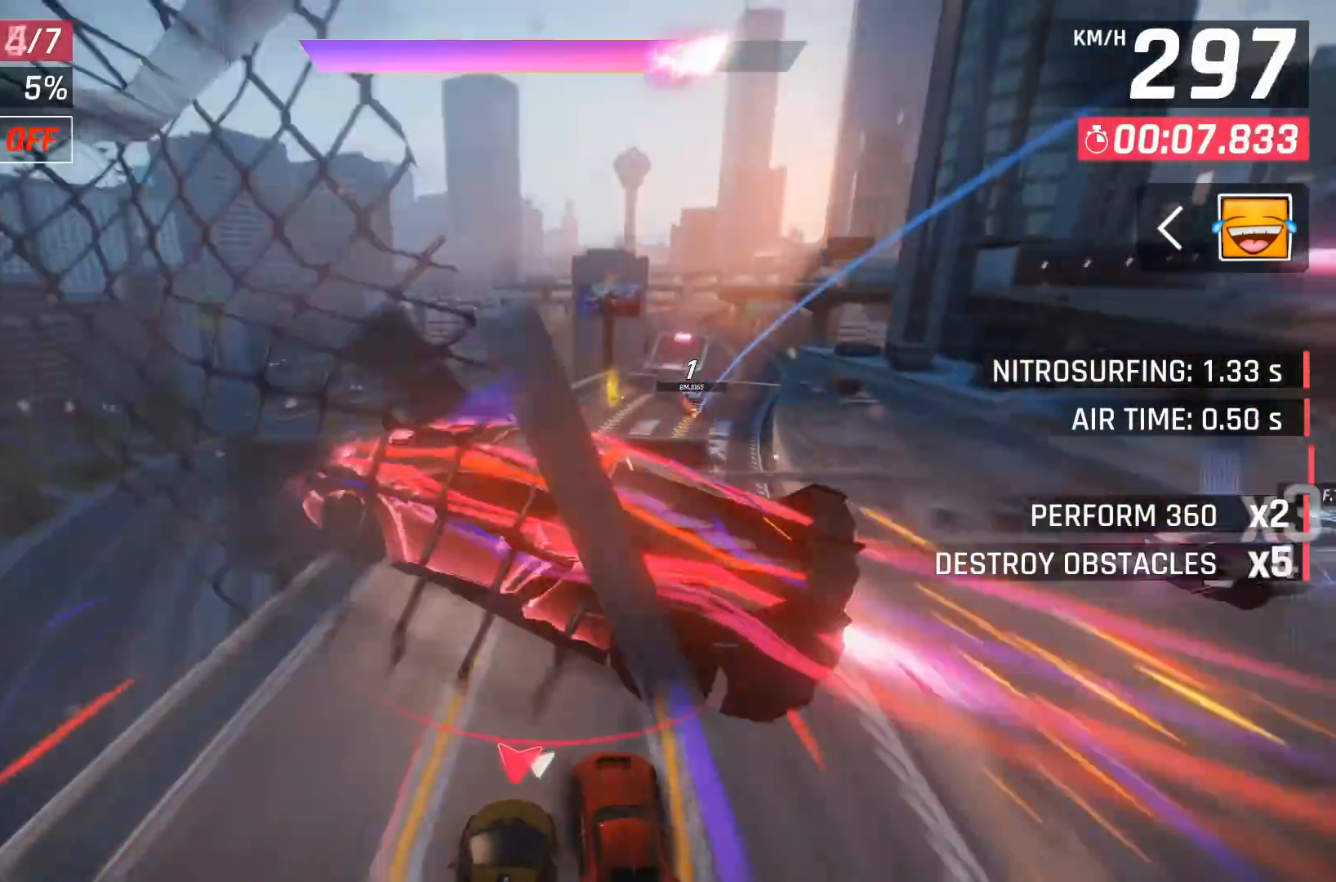
{"buttons": [], "left_stick": "right", "events": []}
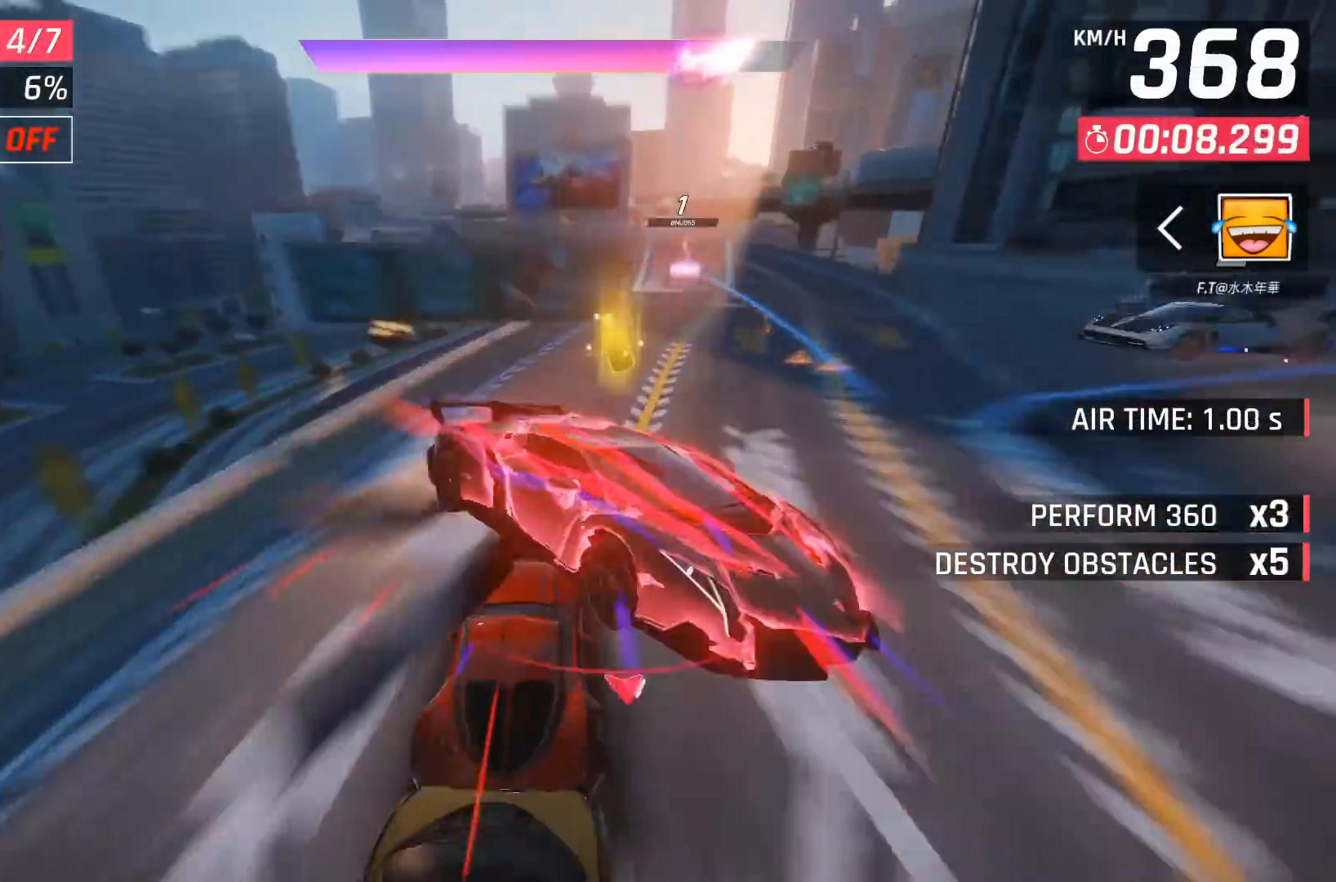
{"buttons": [], "left_stick": "right", "events": []}
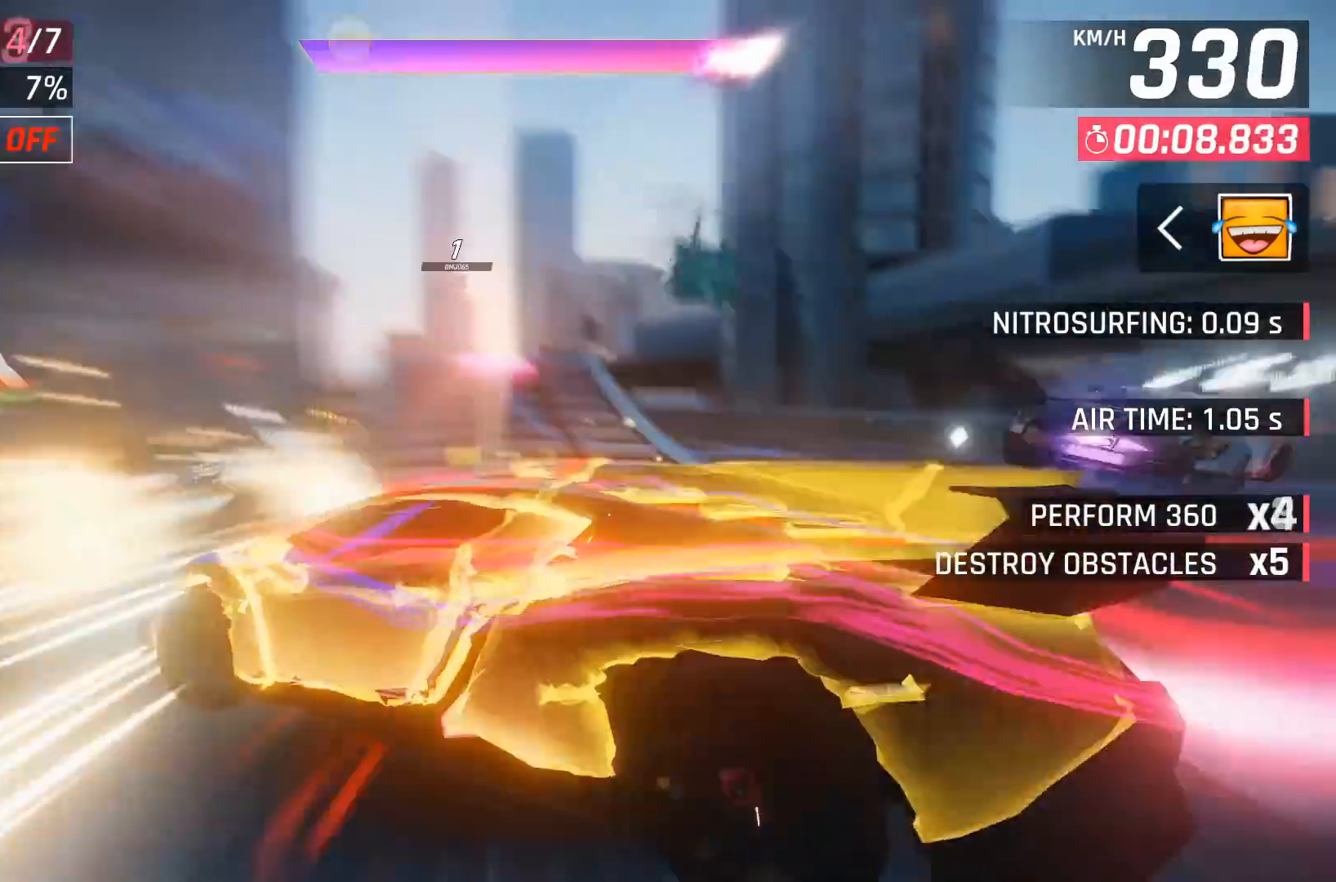
{"buttons": ["A"], "left_stick": "left", "events": [[67, "left_stick", "center"], [117, "X", "down"], [217, "X", "up"], [233, "left_stick", "left"], [333, "A", "down"], [450, "A", "up"], [483, "A", "down"]]}
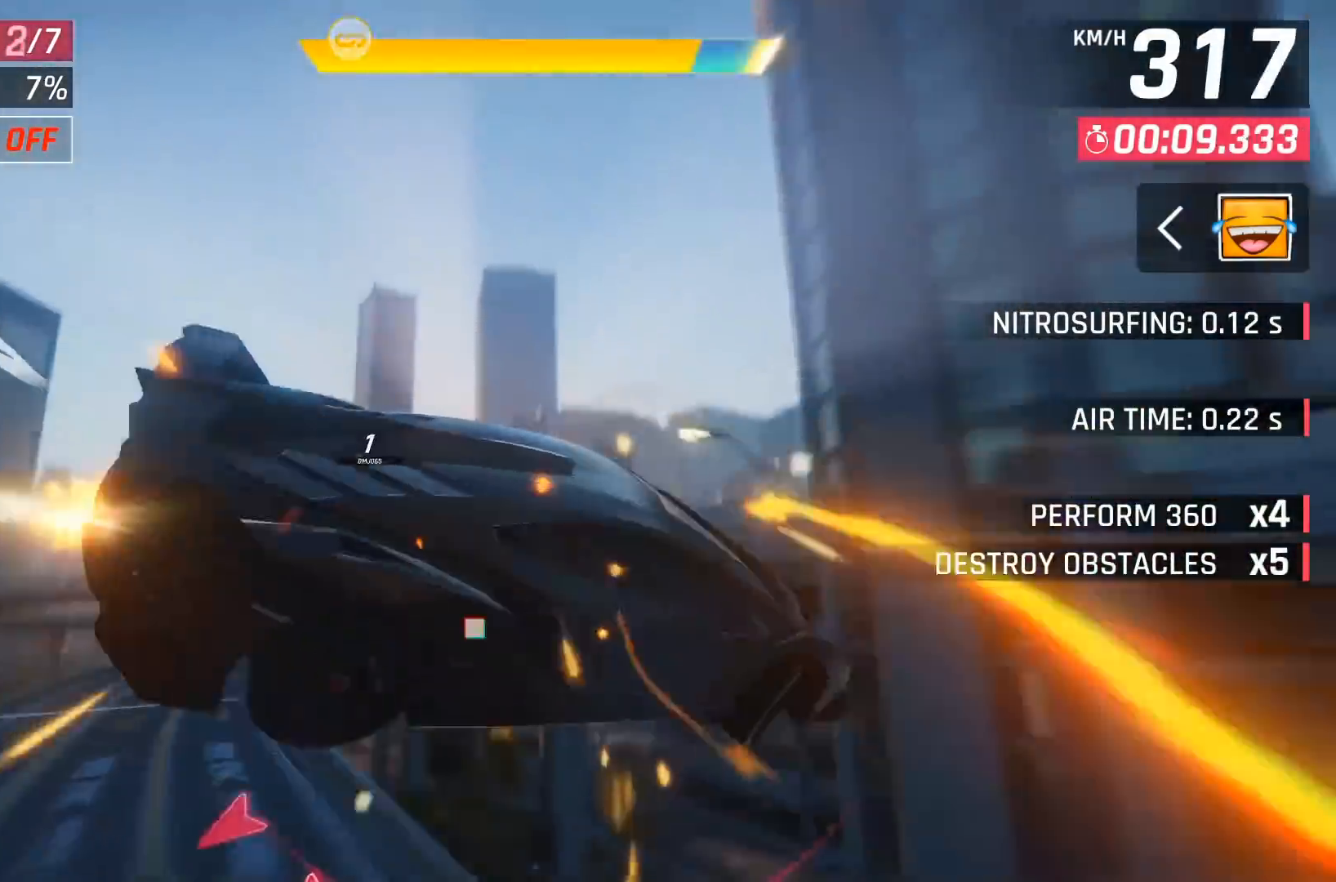
{"buttons": [], "left_stick": "left", "events": [[100, "A", "up"], [117, "A", "down"], [467, "A", "up"]]}
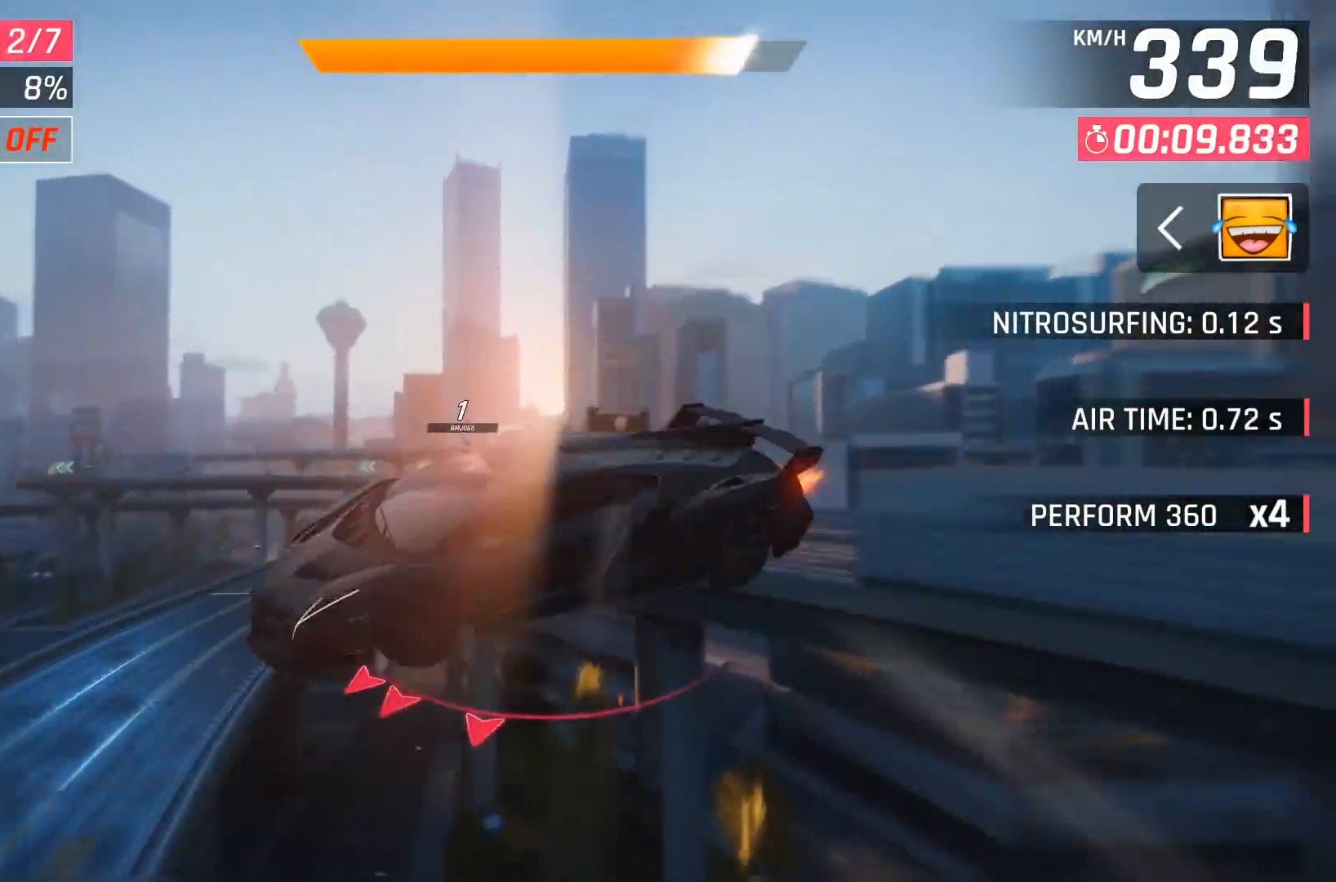
{"buttons": [], "left_stick": "center", "events": [[117, "left_stick", "center"]]}